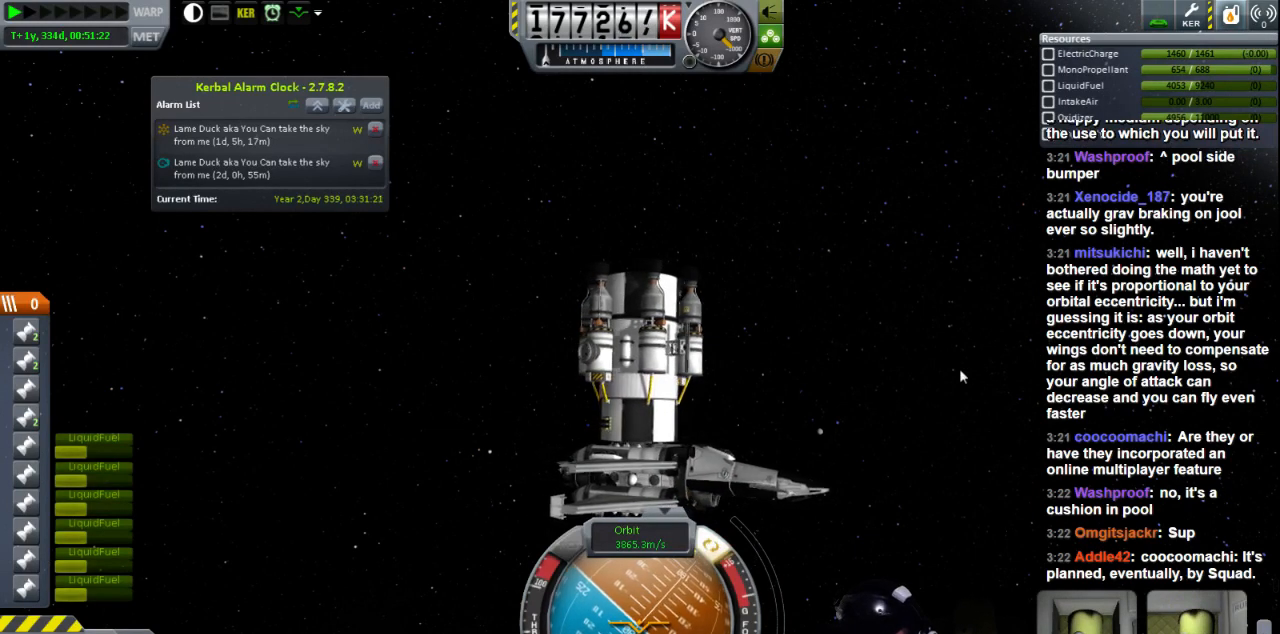
Gameplay with keyboard; each line is a JSON object with the keys held at the frame after it. "events" lists presses ("down") and releases ("up") of "a", "d", "e", "h", "i", "j", "k", "l", "n", "q", "s" and "w" between this image and that frame as [ms after this image, input, new state], when the widget could be followed in between. No other keys are recorded. Mouse input is not recorded.
{"keys": [], "events": [[120, "q", "up"]]}
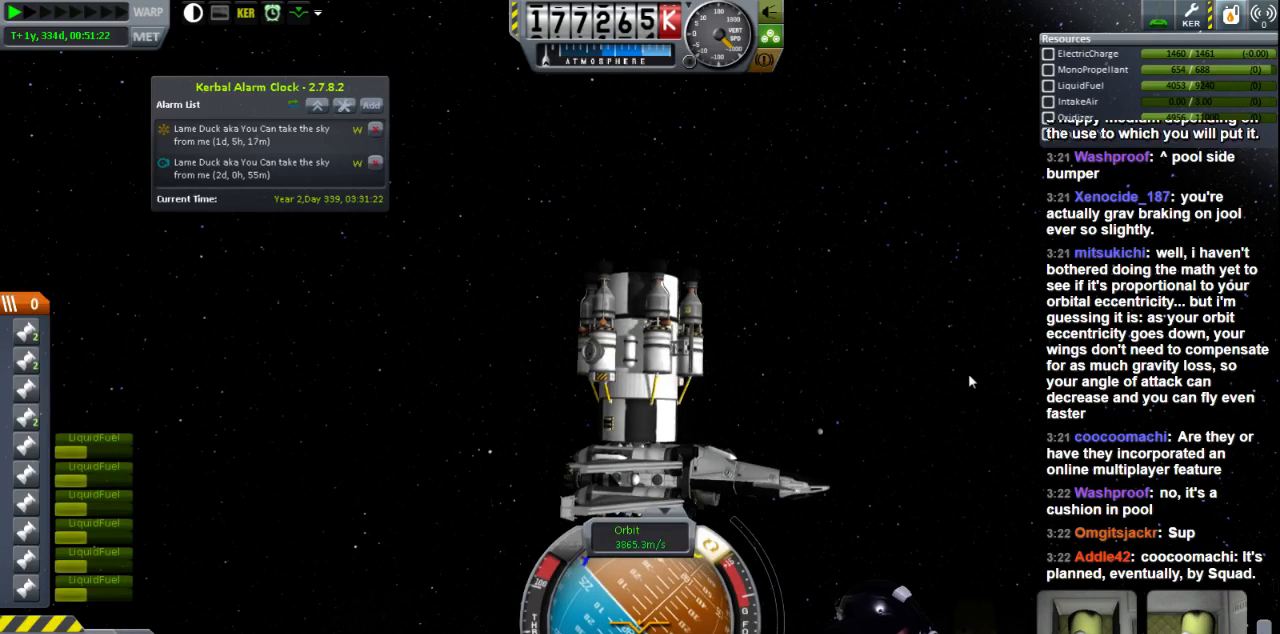
{"keys": [], "events": []}
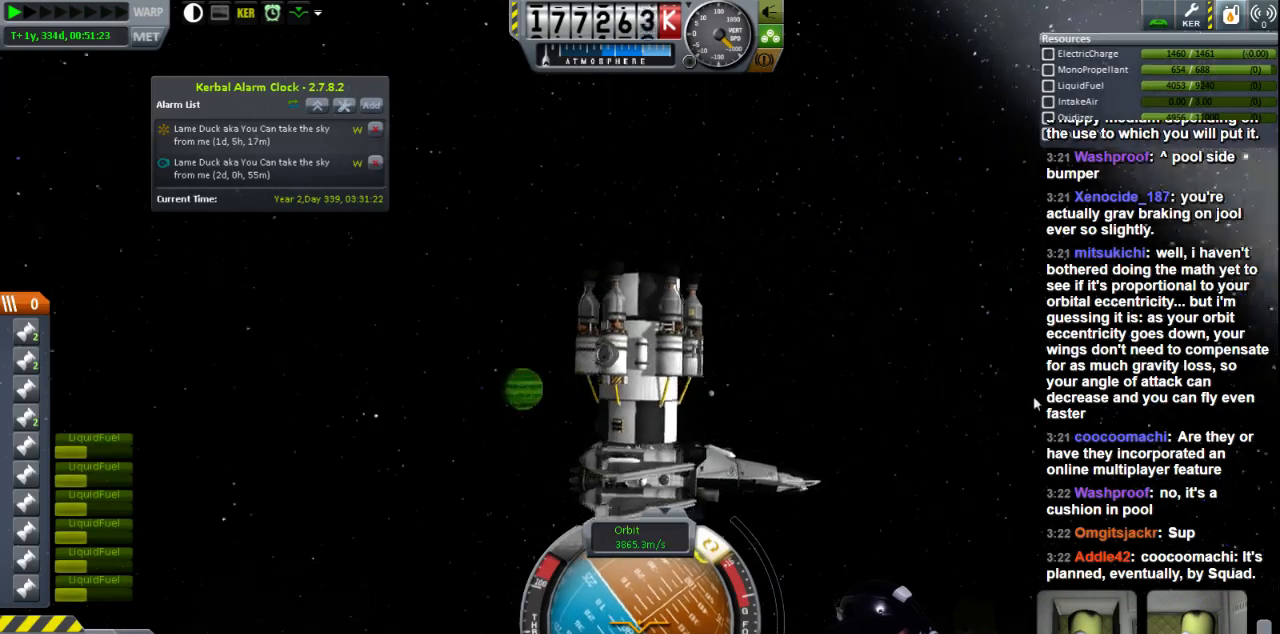
{"keys": [], "events": []}
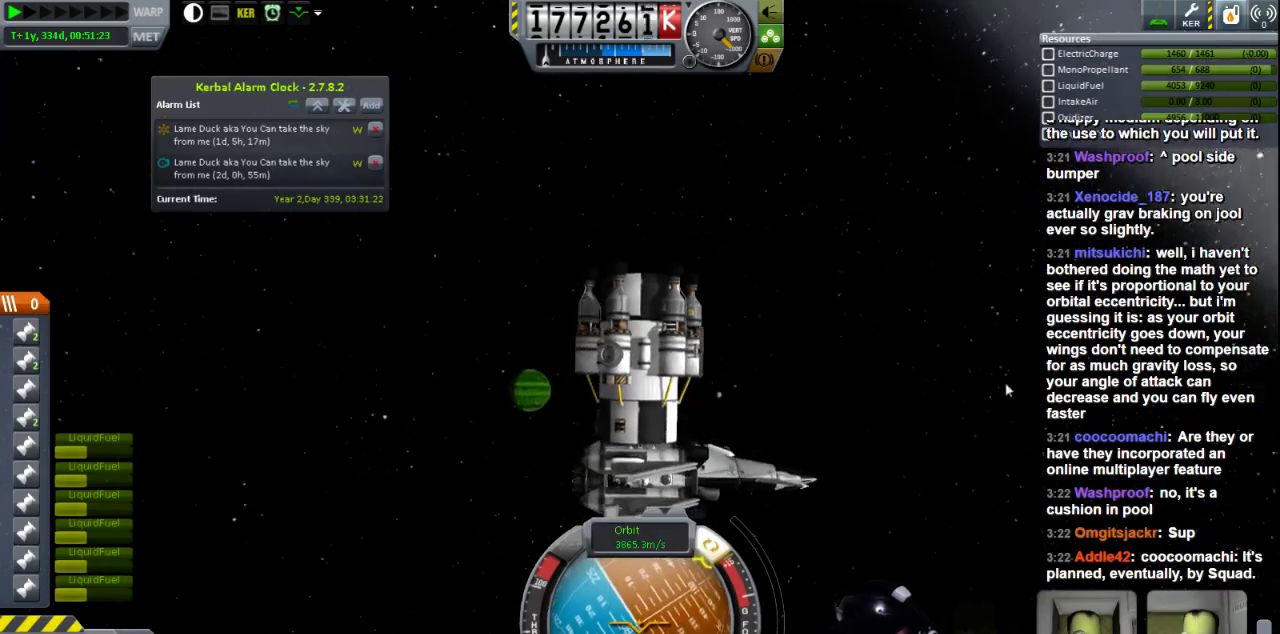
{"keys": ["q"], "events": [[280, "q", "down"]]}
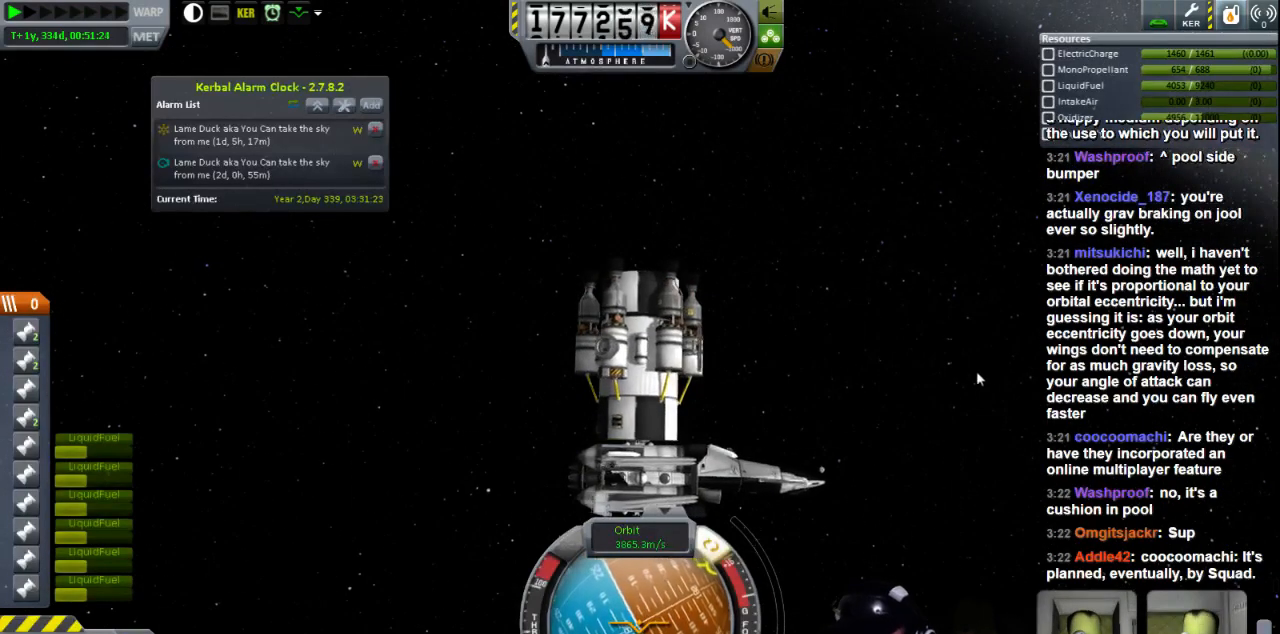
{"keys": ["e"], "events": [[80, "q", "up"], [280, "e", "down"]]}
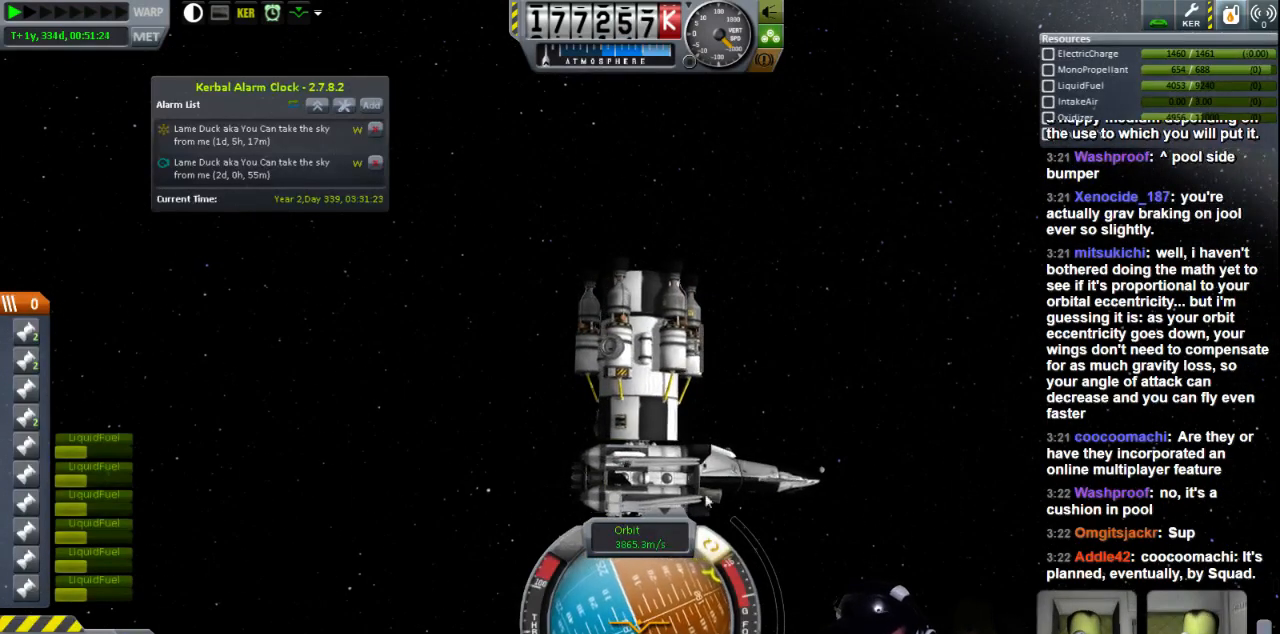
{"keys": ["e"], "events": []}
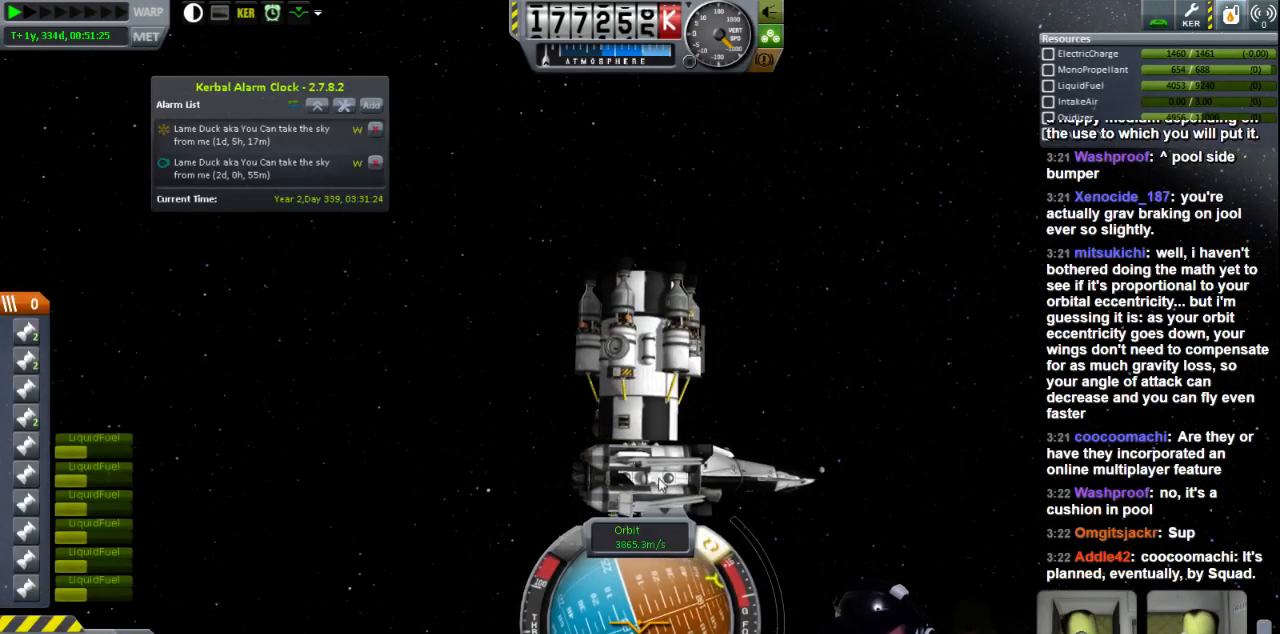
{"keys": ["e"], "events": []}
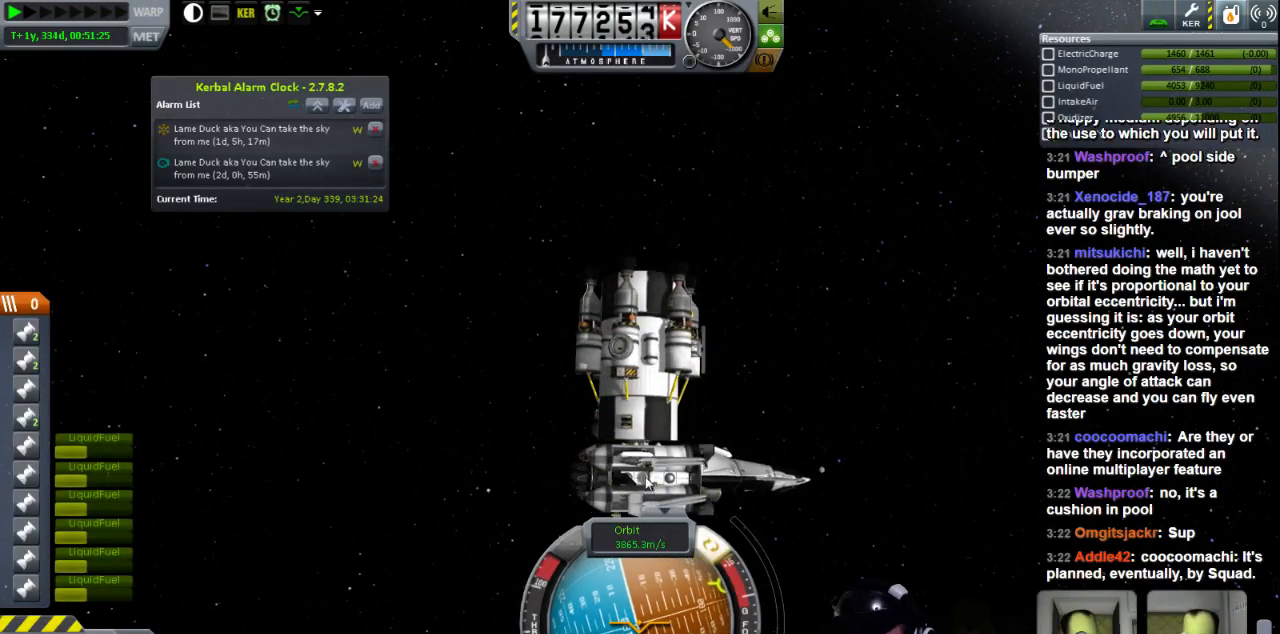
{"keys": ["e"], "events": []}
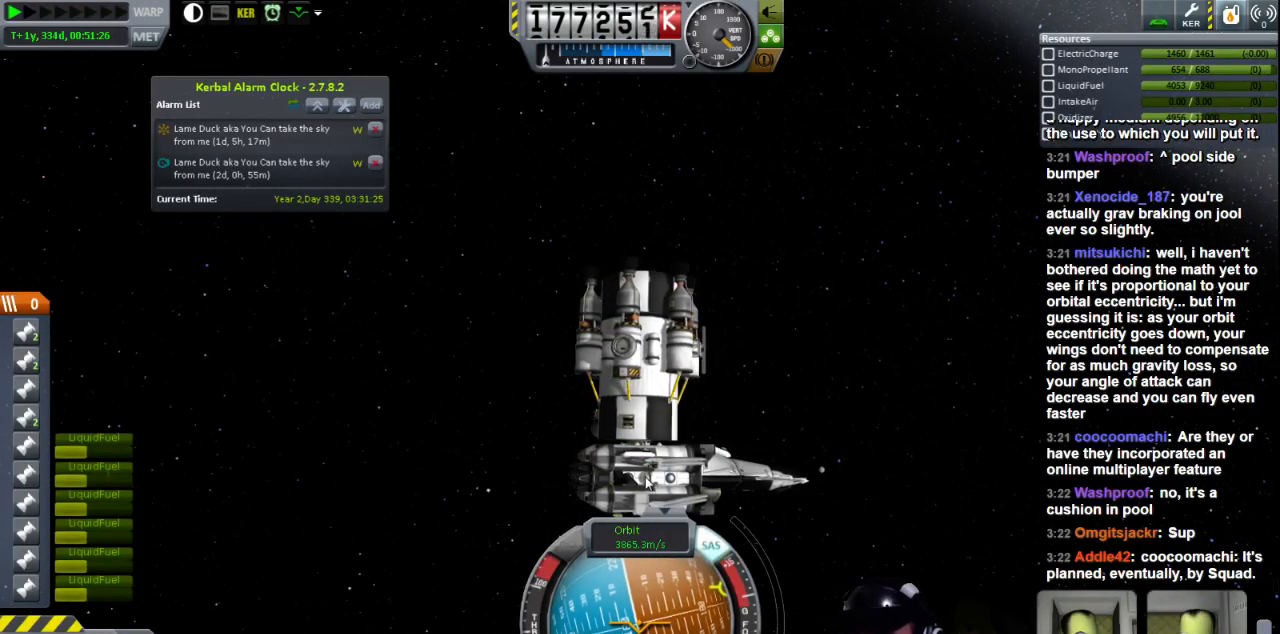
{"keys": ["e"], "events": []}
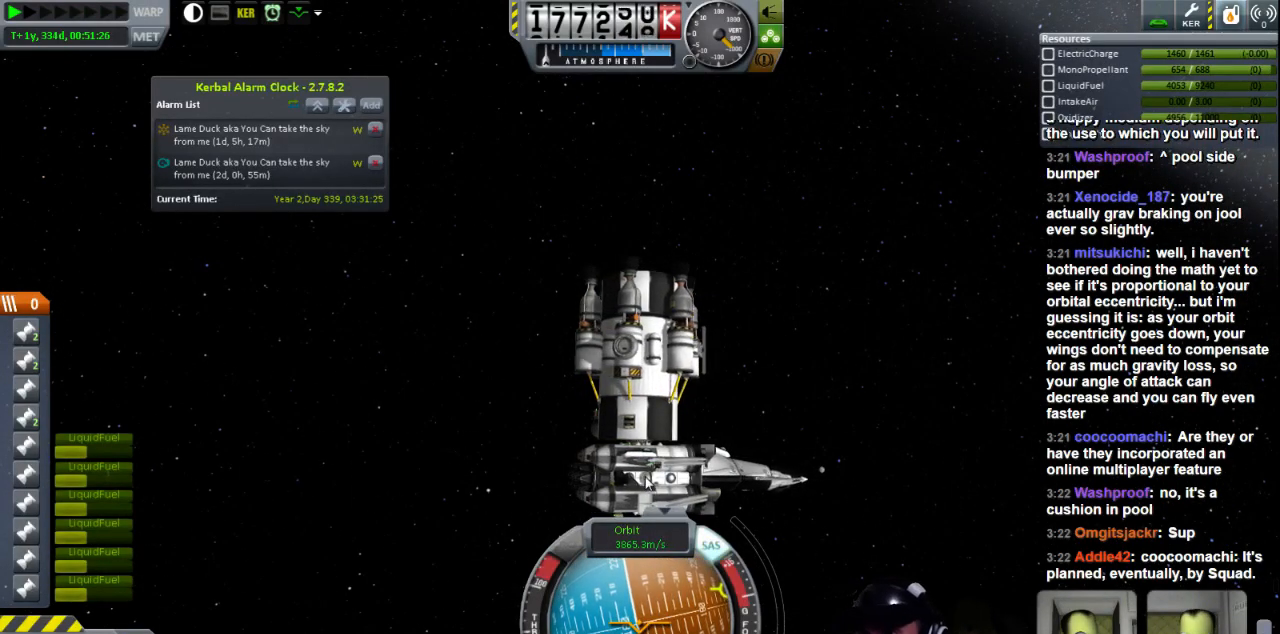
{"keys": ["e"], "events": []}
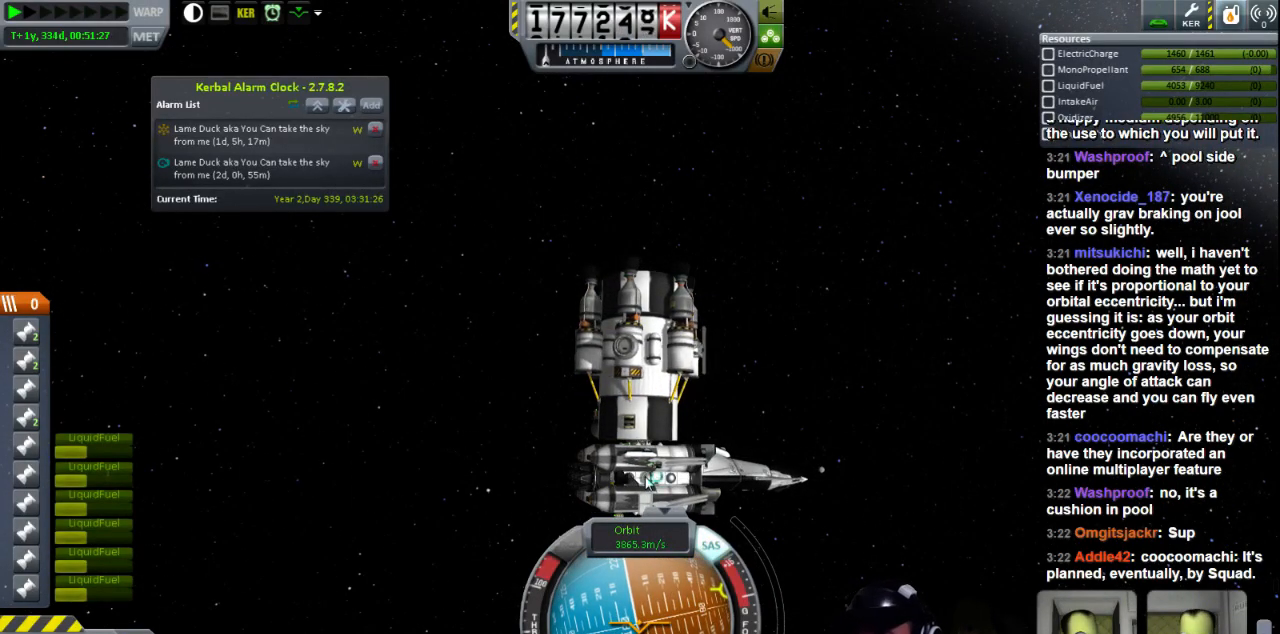
{"keys": ["e"], "events": []}
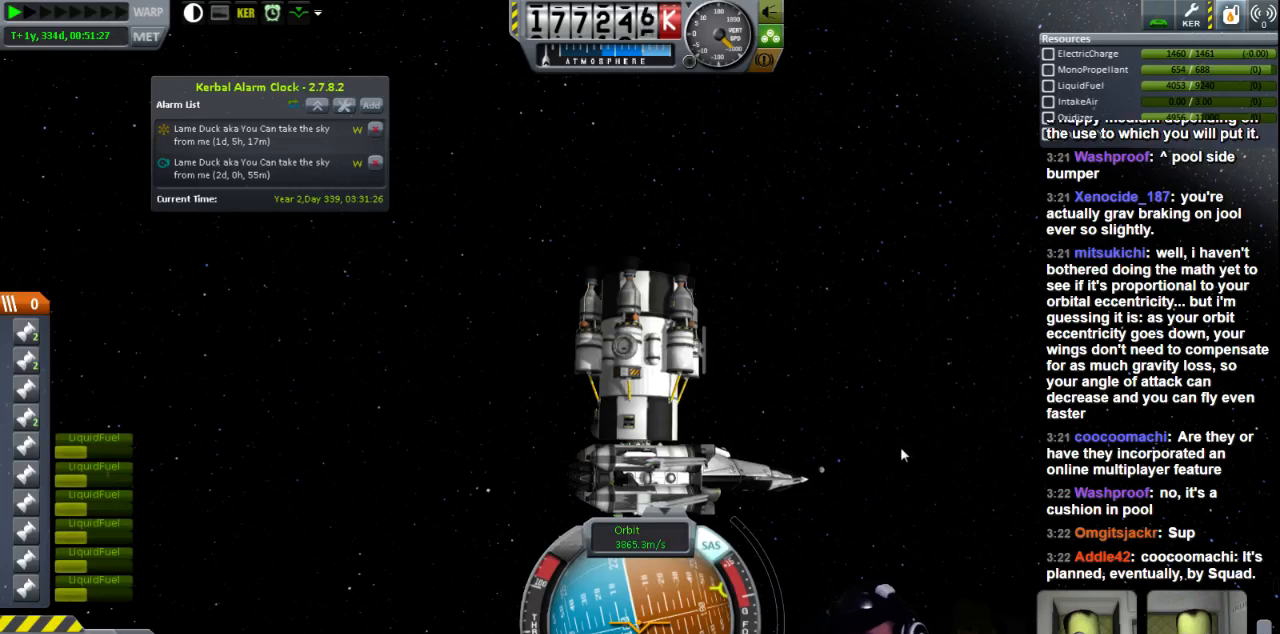
{"keys": [], "events": [[400, "e", "up"]]}
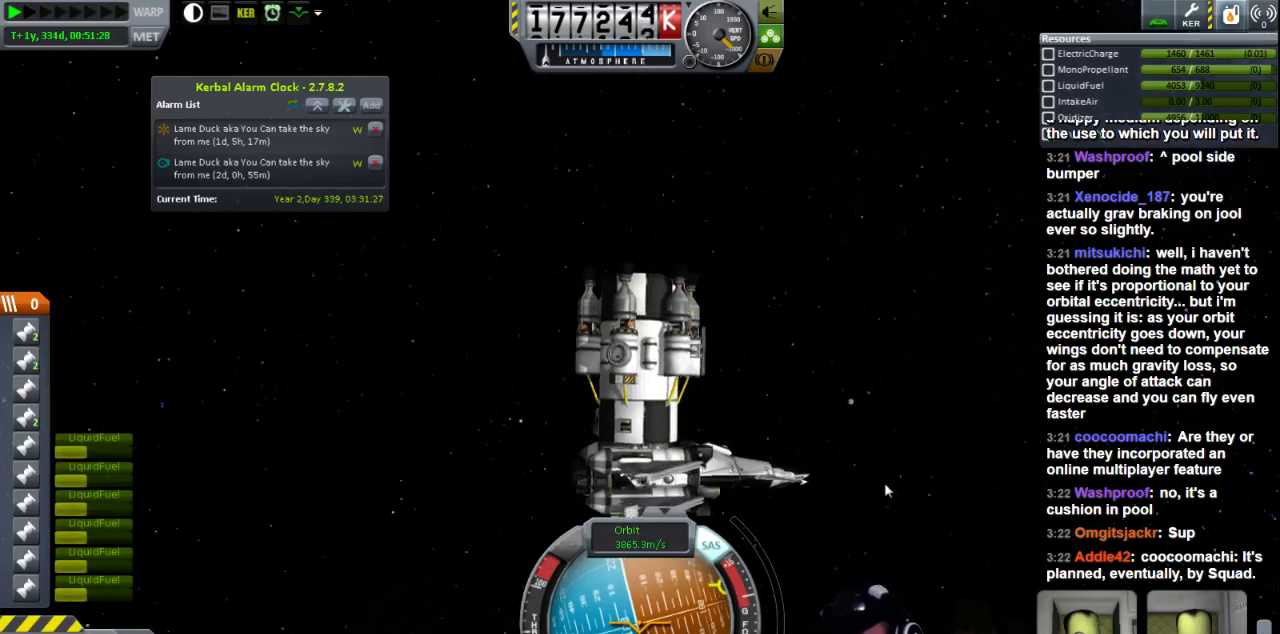
{"keys": [], "events": [[240, "e", "down"], [320, "e", "up"]]}
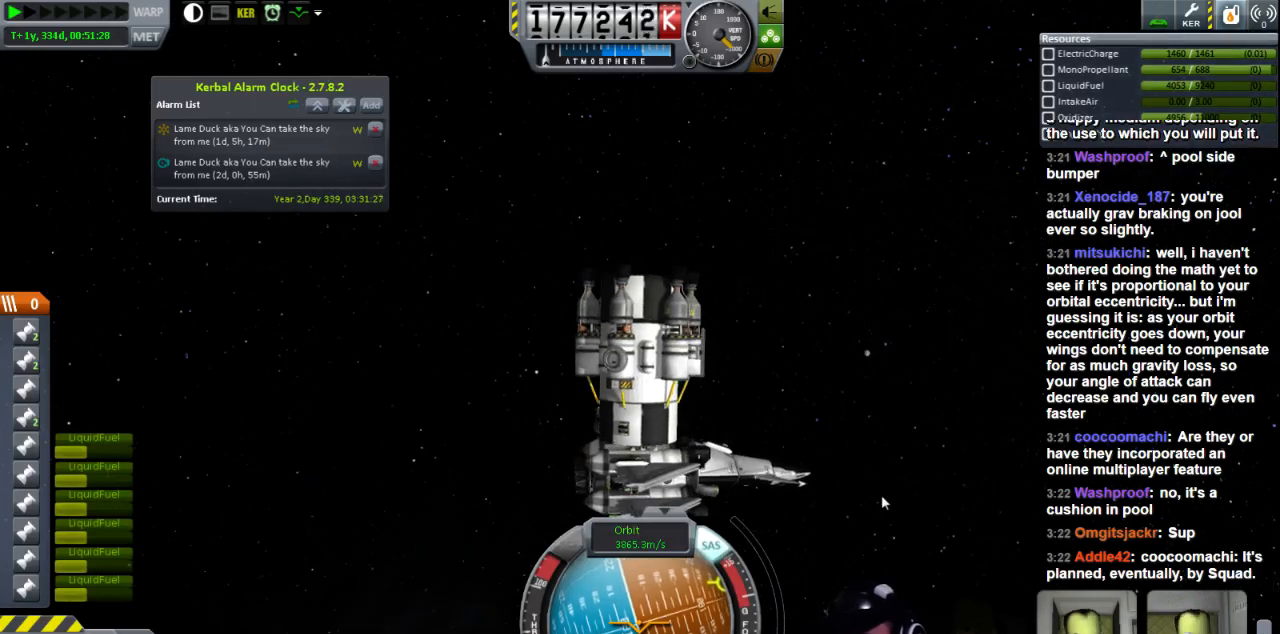
{"keys": [], "events": []}
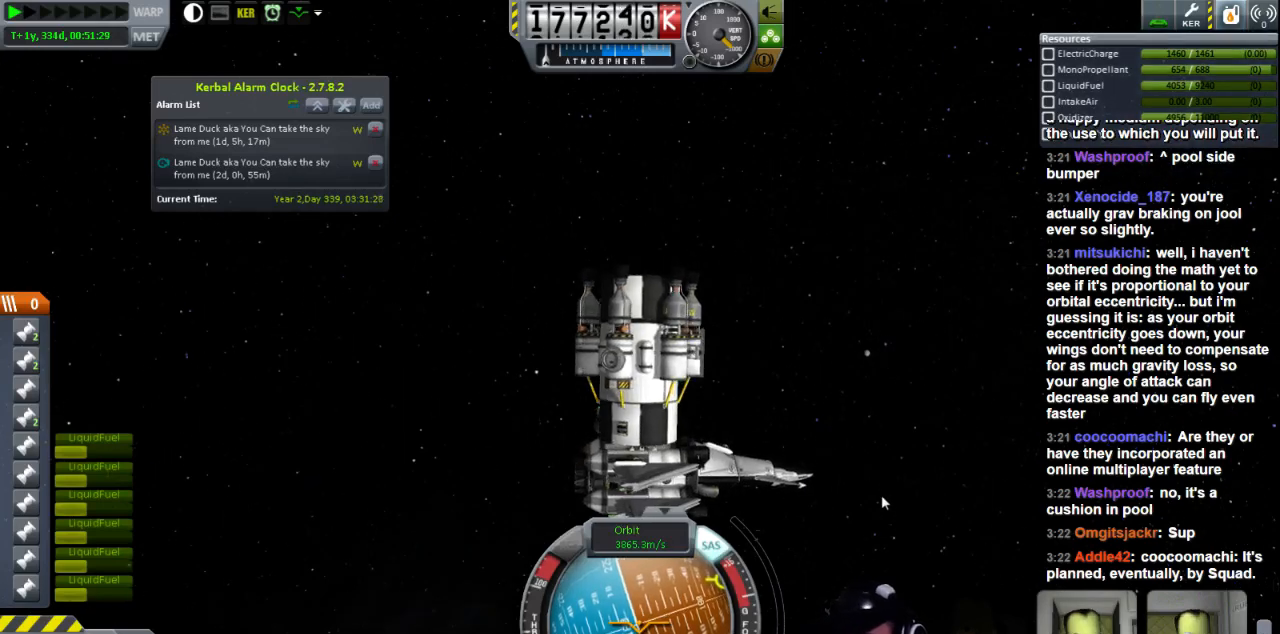
{"keys": [], "events": []}
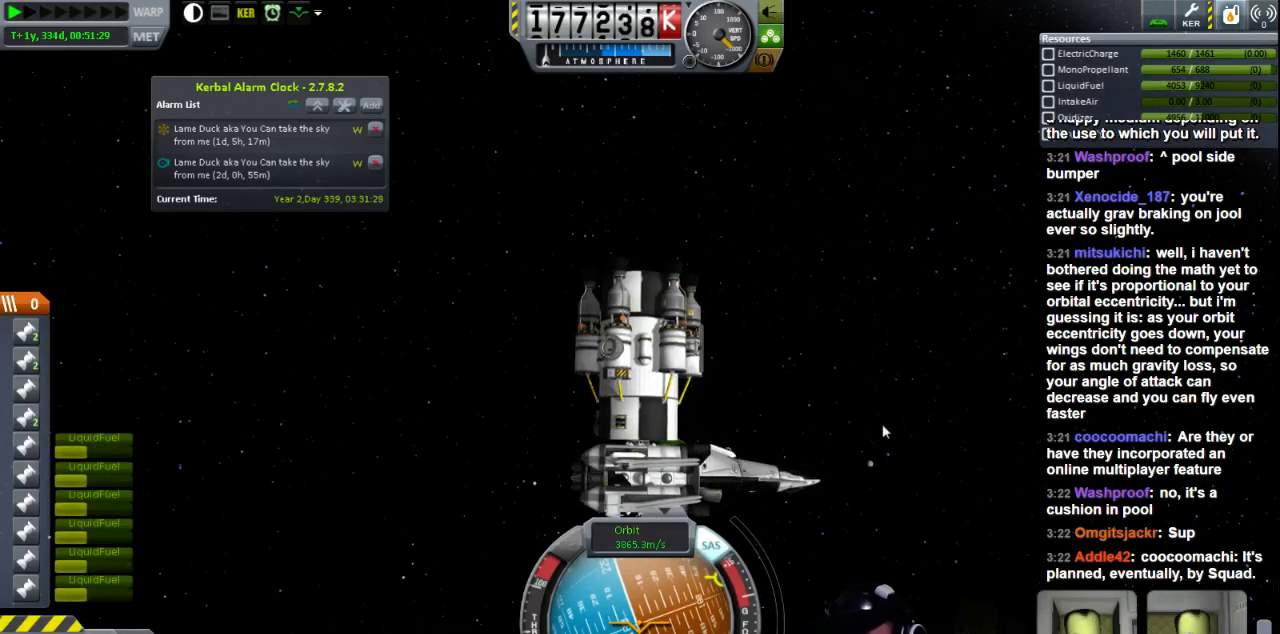
{"keys": ["e"], "events": [[480, "e", "down"]]}
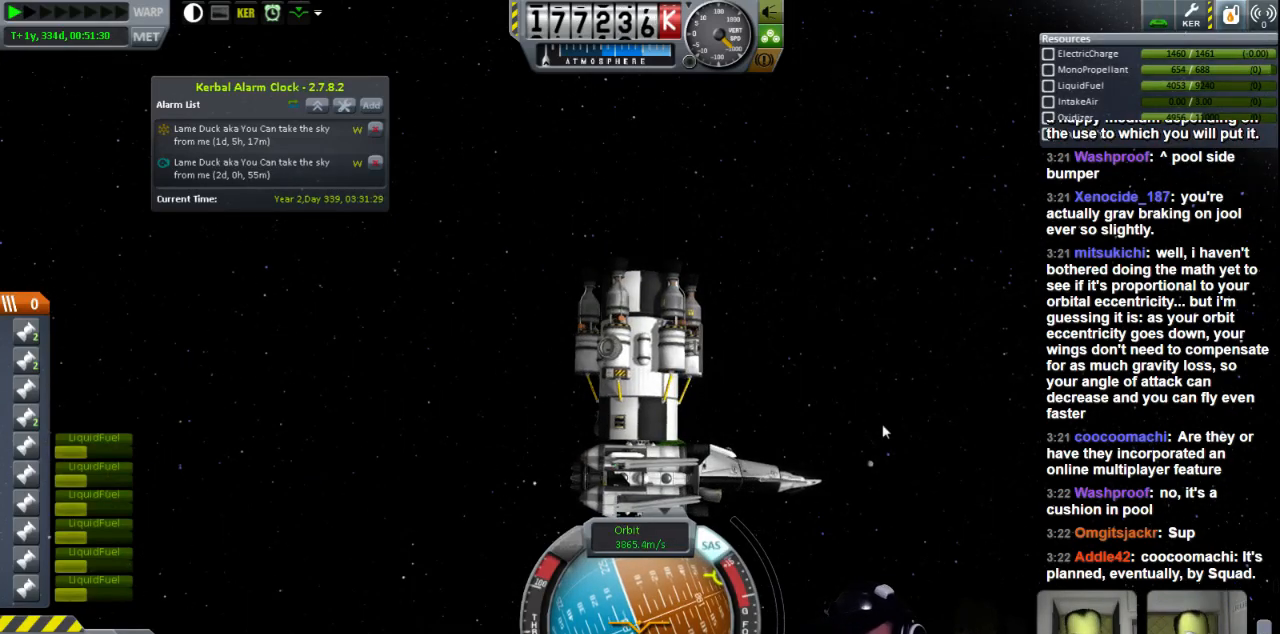
{"keys": [], "events": [[80, "e", "up"], [440, "e", "down"], [480, "e", "up"]]}
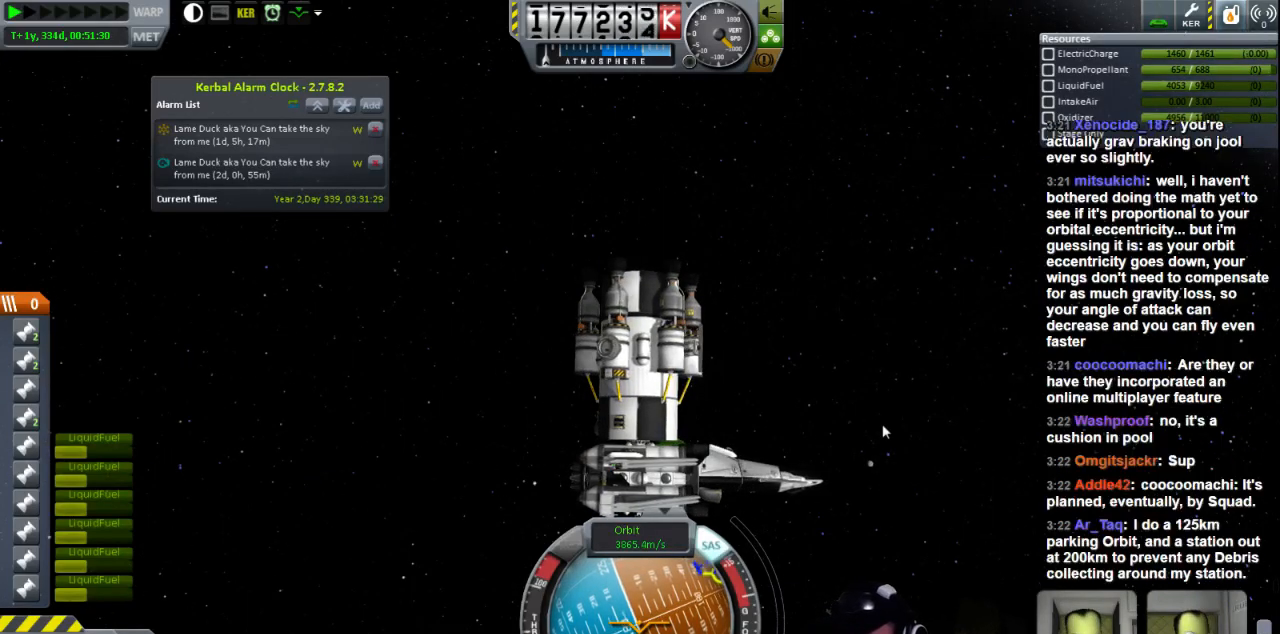
{"keys": [], "events": [[400, "q", "down"], [520, "q", "up"]]}